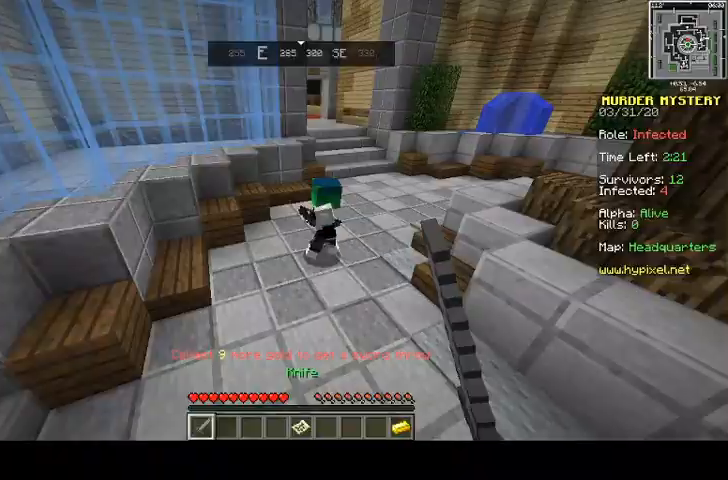
Gameplay with keyboard and mouse; each line is a JSON object with the keys and mouse buttons held at the frame after it. "events" lists presses ("down") and releases ("up") of "a", "d", "s", "space", "w", "mouse_left" and "mouse_right" between this image and that frame as [ms after this image, input, new state], when the widget could be followed in between. "mouse_left", "mouse_right" = the "left", "right" buttons of the "mouse" list. No other keys are recorded. Fast repeated clicks can show as one long hold. Mouse movement is not recorded.
{"keys": ["a", "w"], "mouse": [], "events": [[133, "mouse_left", "down"], [133, "space", "up"], [167, "a", "down"], [200, "mouse_left", "up"], [267, "mouse_left", "down"], [333, "mouse_left", "up"], [367, "mouse_left", "down"], [467, "mouse_left", "up"]]}
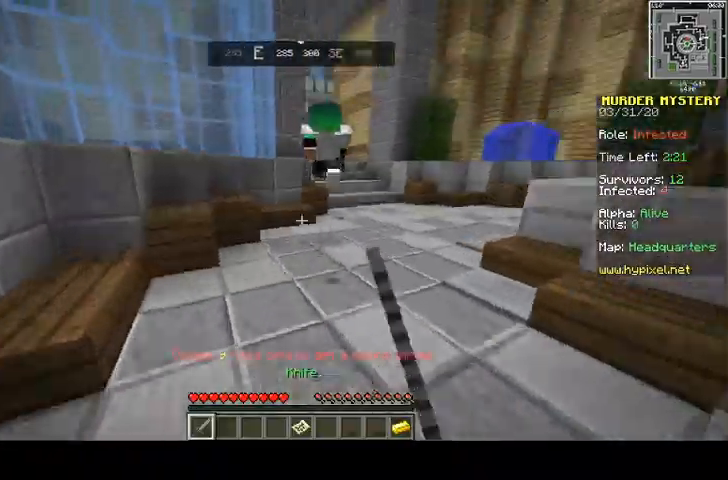
{"keys": ["d", "space", "w"], "mouse": ["left"], "events": [[67, "a", "up"], [67, "mouse_left", "down"], [167, "mouse_left", "up"], [167, "space", "down"], [300, "mouse_left", "down"], [367, "mouse_left", "up"], [400, "d", "down"], [467, "mouse_left", "down"]]}
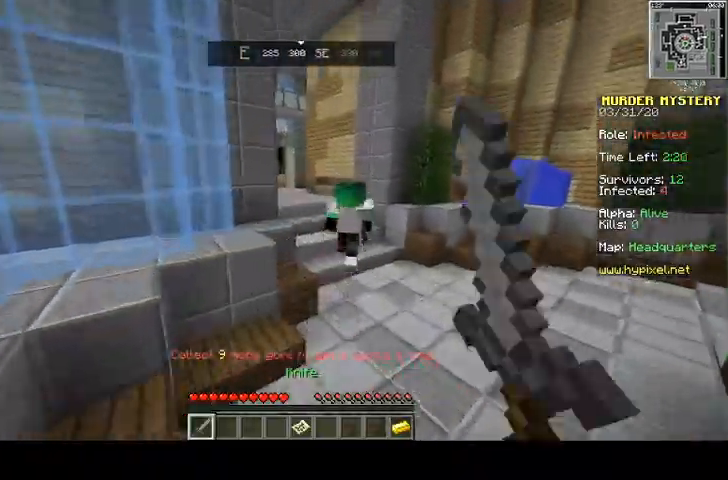
{"keys": ["d", "space", "w"], "mouse": [], "events": [[67, "mouse_left", "up"], [333, "mouse_left", "down"], [433, "mouse_left", "up"]]}
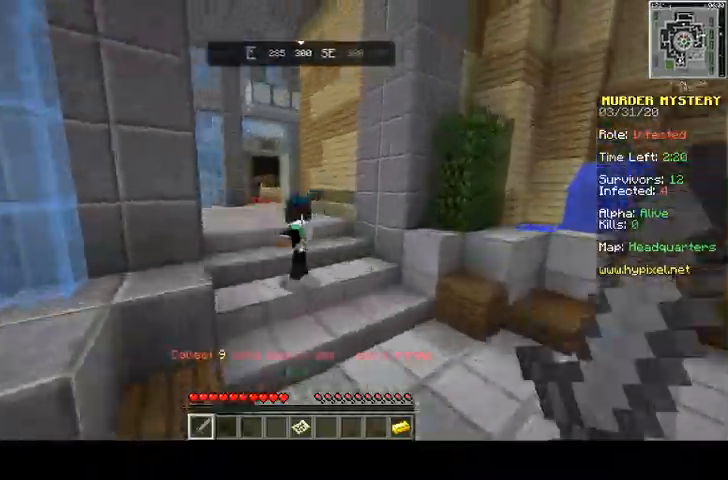
{"keys": ["d", "space", "w"], "mouse": ["left"], "events": [[133, "d", "up"], [333, "d", "down"], [500, "mouse_left", "down"]]}
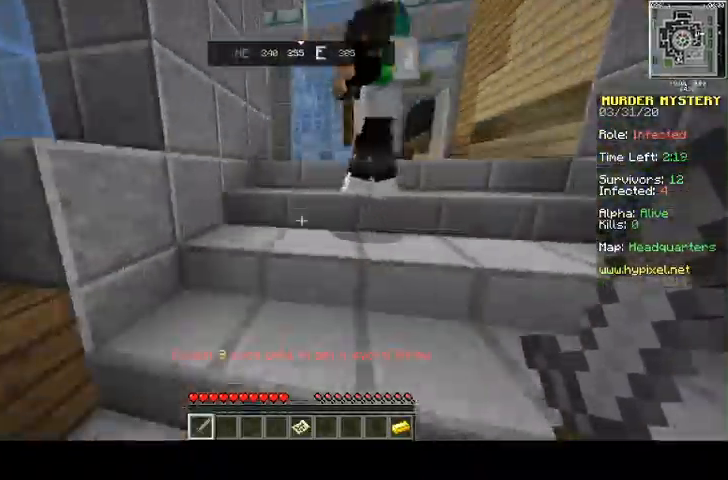
{"keys": ["a", "space", "w"], "mouse": [], "events": [[67, "mouse_left", "up"], [100, "mouse_left", "down"], [167, "mouse_left", "up"], [300, "mouse_left", "down"], [333, "a", "down"], [333, "mouse_left", "up"], [433, "d", "up"], [433, "mouse_left", "down"], [500, "mouse_left", "up"]]}
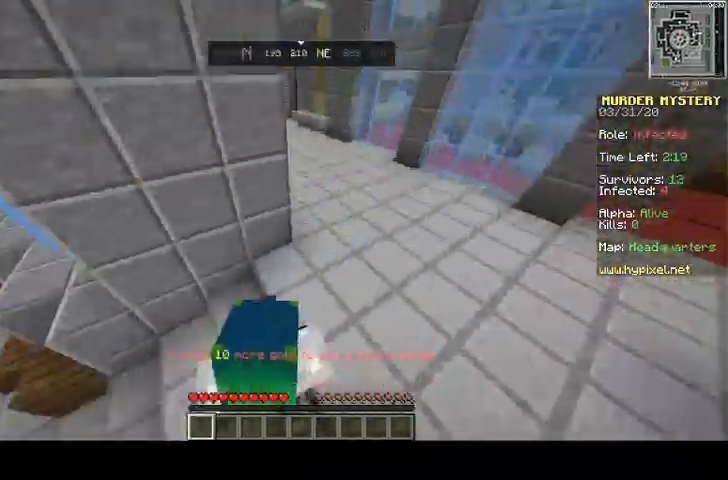
{"keys": ["a"], "mouse": [], "events": [[133, "mouse_left", "down"], [167, "mouse_left", "up"], [200, "d", "down"], [200, "mouse_left", "down"], [267, "a", "up"], [300, "mouse_left", "up"], [300, "w", "up"], [433, "a", "down"], [433, "d", "up"], [433, "mouse_left", "down"], [433, "space", "up"], [467, "mouse_left", "up"]]}
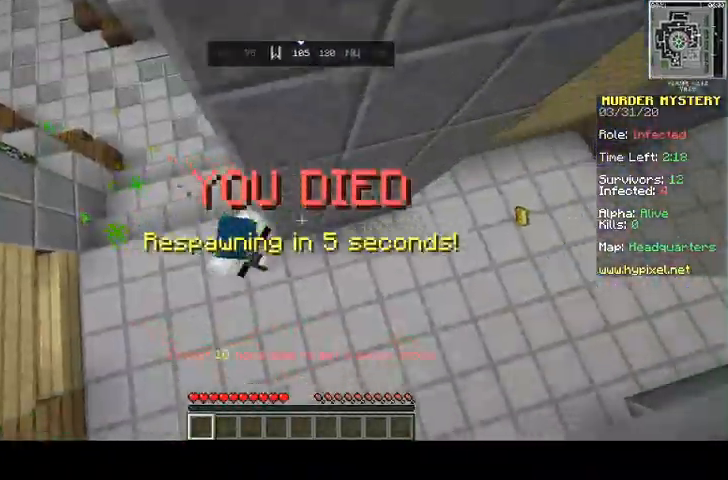
{"keys": ["s"], "mouse": [], "events": [[300, "s", "down"], [433, "a", "up"]]}
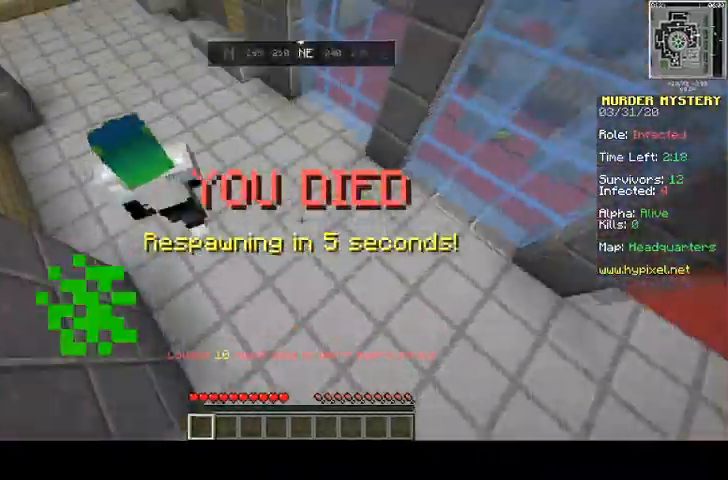
{"keys": ["w"], "mouse": [], "events": [[367, "s", "up"], [400, "w", "down"]]}
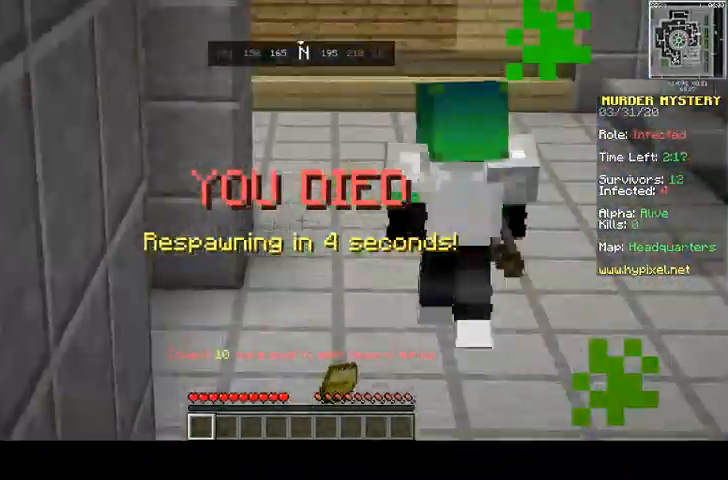
{"keys": ["w"], "mouse": [], "events": []}
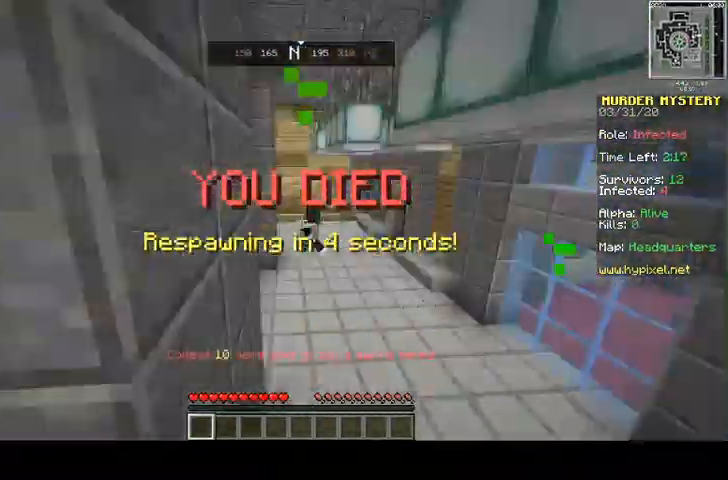
{"keys": ["w"], "mouse": [], "events": []}
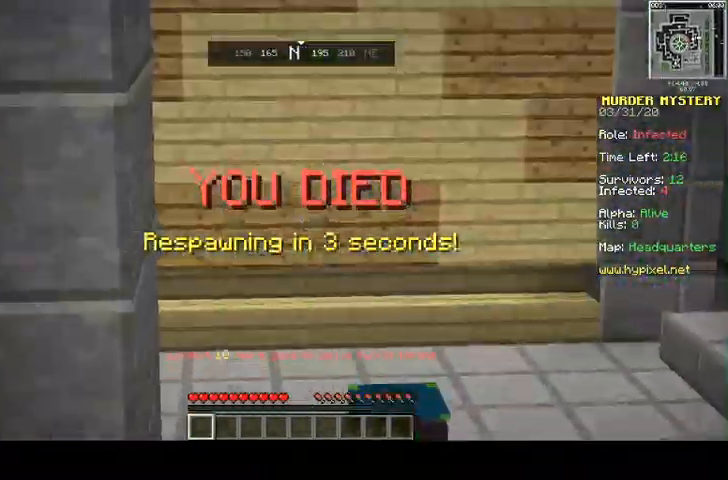
{"keys": ["w"], "mouse": [], "events": []}
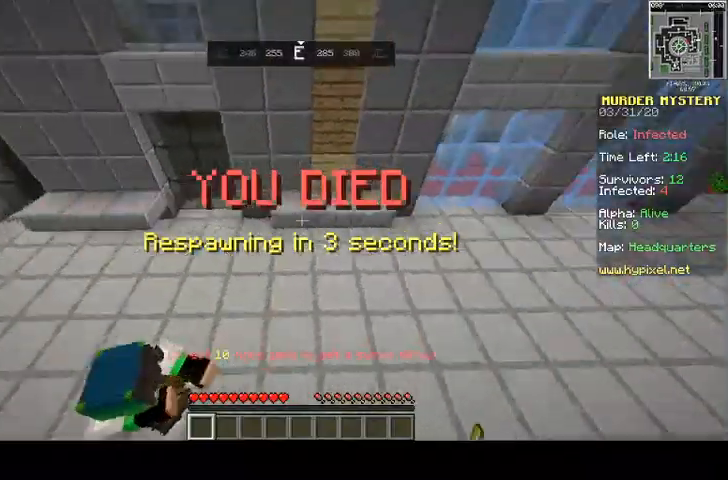
{"keys": [], "mouse": [], "events": [[33, "w", "up"]]}
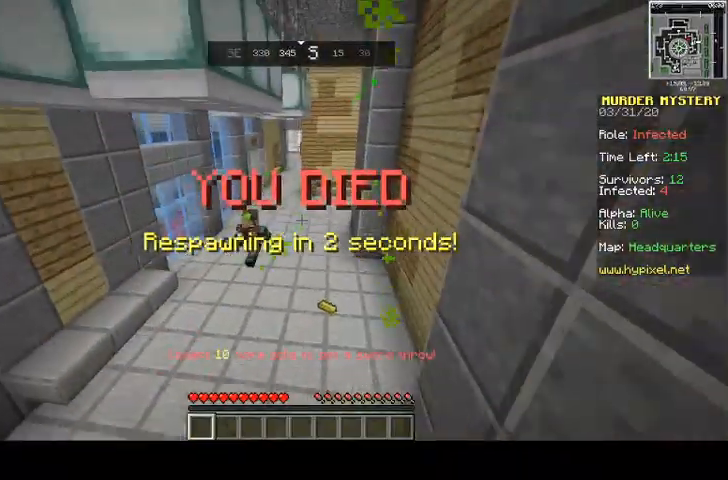
{"keys": [], "mouse": [], "events": []}
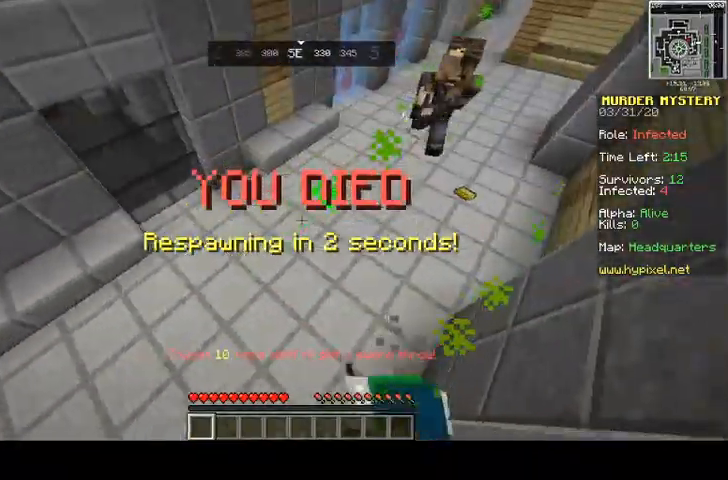
{"keys": [], "mouse": [], "events": []}
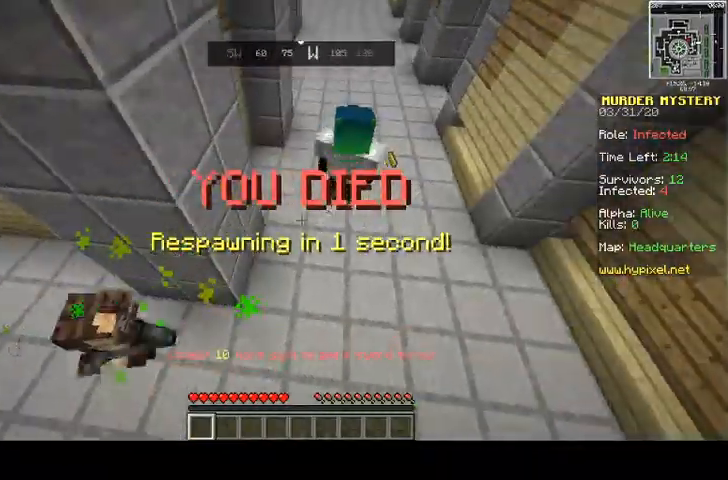
{"keys": [], "mouse": [], "events": []}
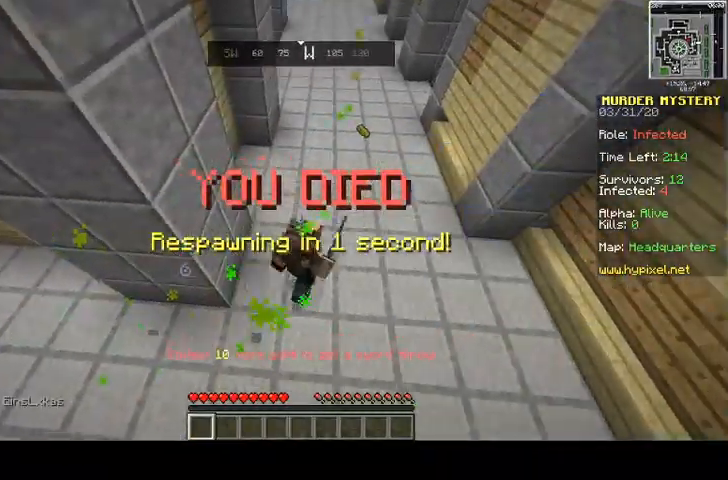
{"keys": ["w"], "mouse": [], "events": [[400, "w", "down"]]}
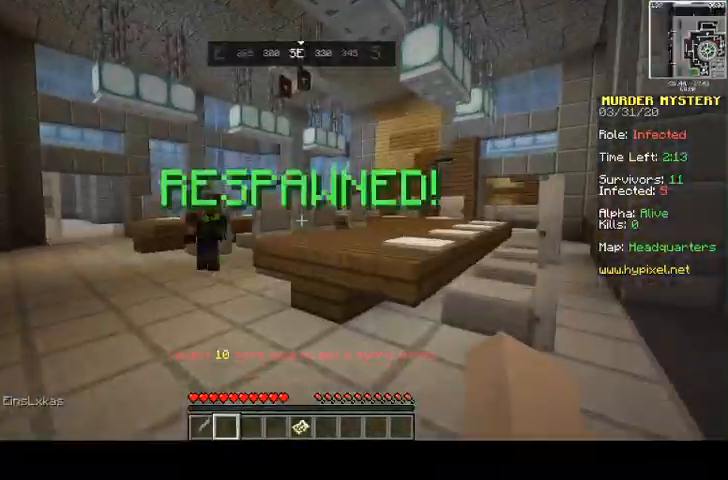
{"keys": ["w"], "mouse": [], "events": [[33, "w", "up"], [167, "w", "down"]]}
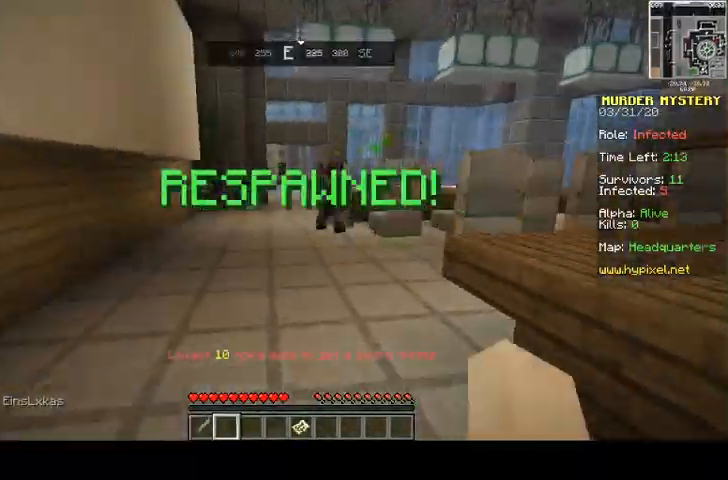
{"keys": ["w"], "mouse": [], "events": []}
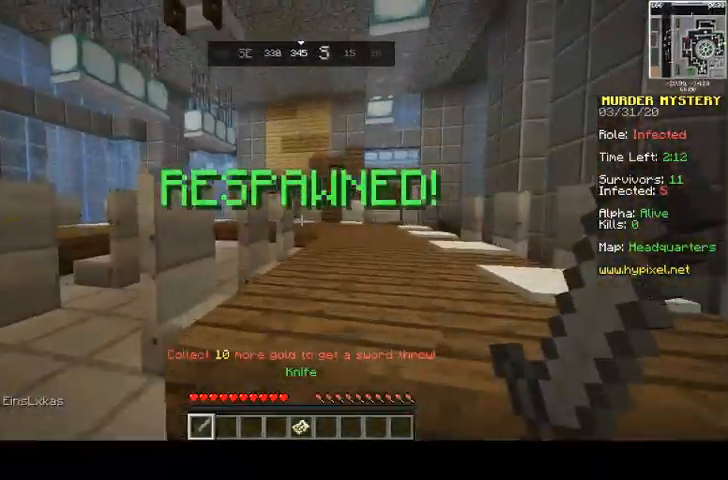
{"keys": ["a", "d", "space", "w"], "mouse": [], "events": [[67, "space", "down"], [100, "d", "down"], [367, "d", "up"], [467, "d", "down"], [500, "a", "down"]]}
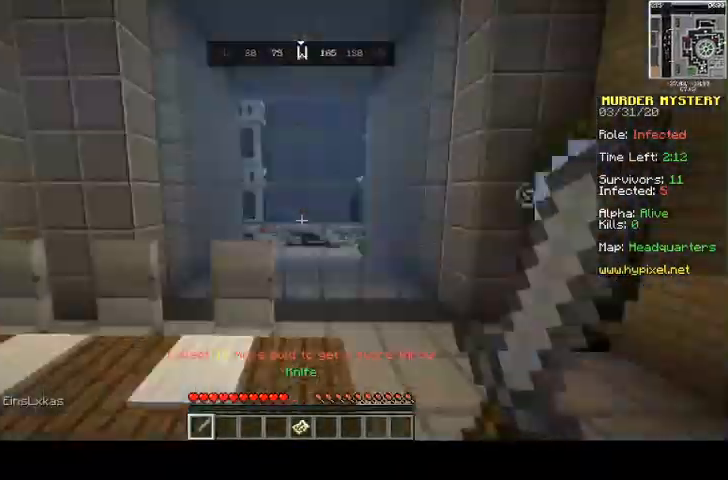
{"keys": ["a", "d", "space", "w"], "mouse": [], "events": [[67, "d", "up"], [267, "a", "up"], [300, "d", "down"], [500, "a", "down"]]}
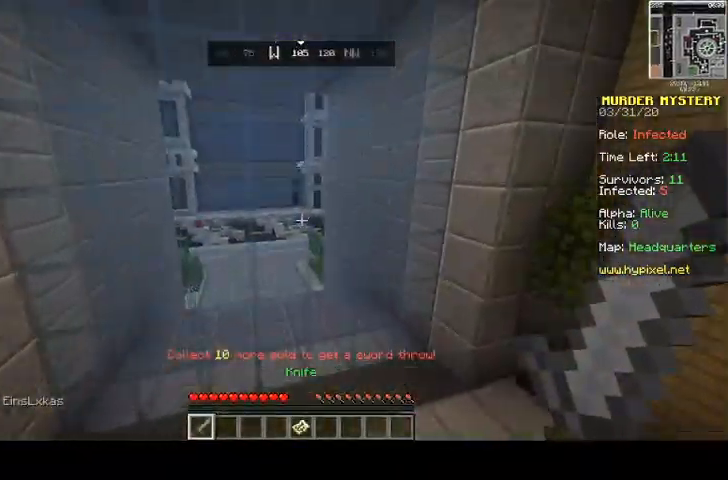
{"keys": ["space", "w"], "mouse": [], "events": [[67, "d", "up"], [433, "a", "up"]]}
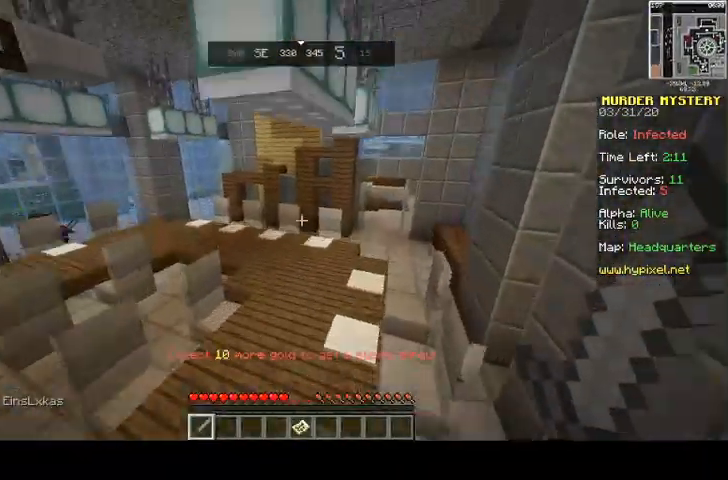
{"keys": ["d", "space", "w"], "mouse": [], "events": [[367, "d", "down"]]}